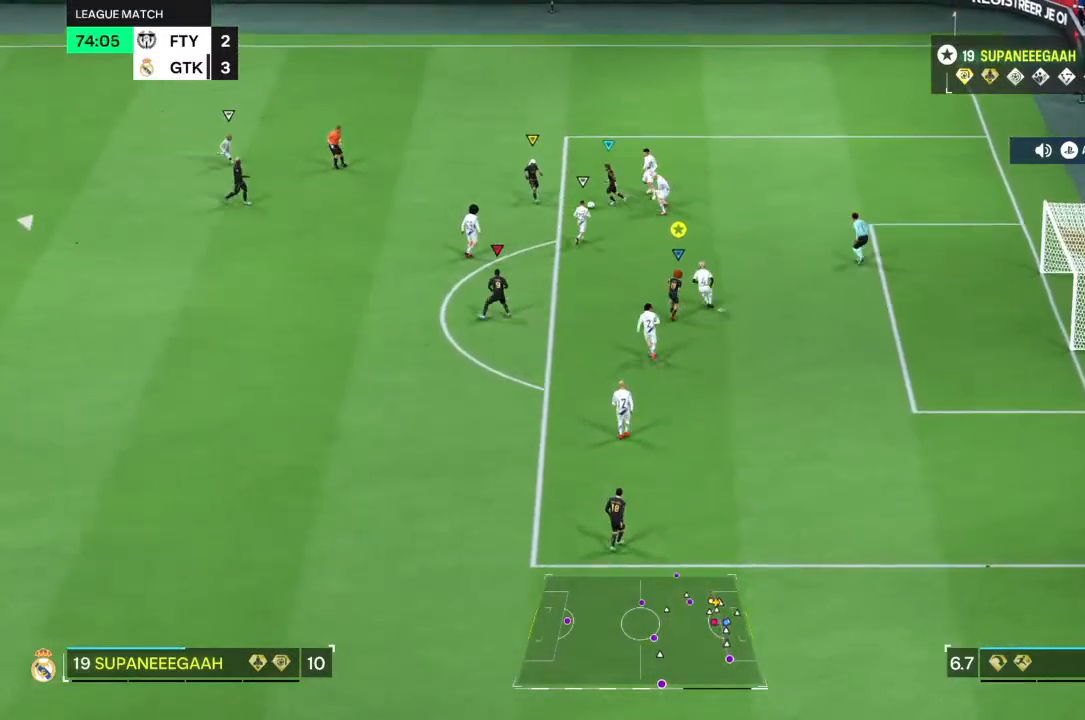
Gameplay with a controller (PlayStation layout); each line is a JSON object with the inputs held at the frame after it. "events" lists button and stick changes between this image and that frame as [ms after this image, input, new state], when the widget could be followed in between. Not read: L1 L3 R3.
{"buttons": [], "left_stick": "left", "right_stick": "center", "events": [[333, "left_stick", "left"]]}
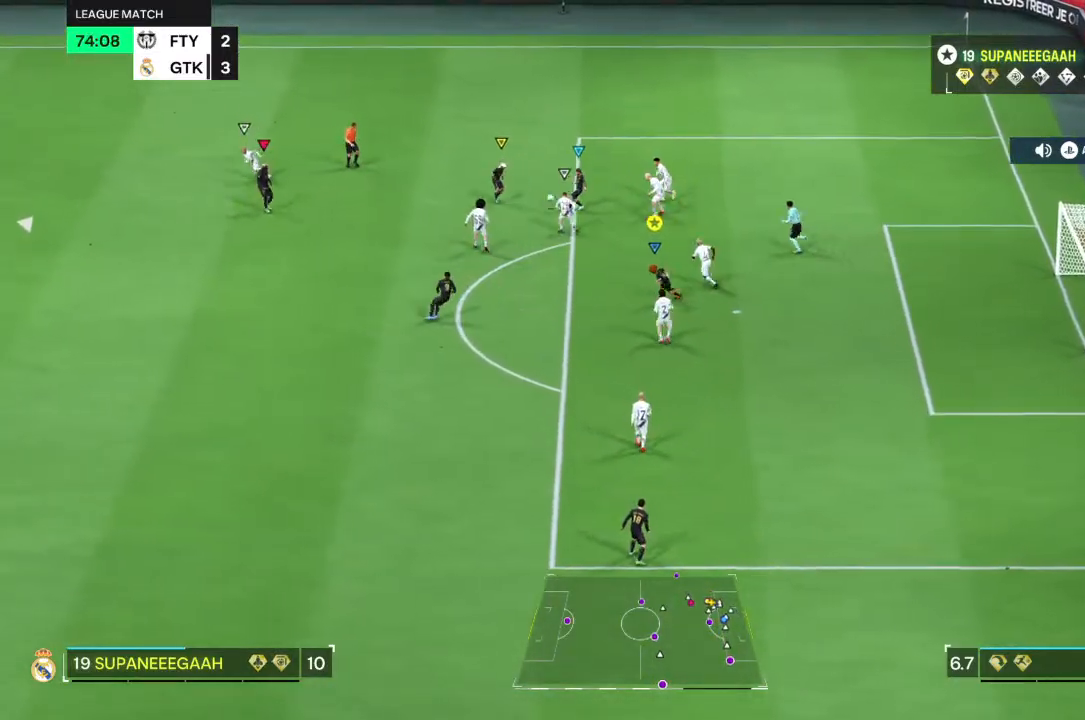
{"buttons": [], "left_stick": "left", "right_stick": "center", "events": [[267, "left_stick", "center"], [433, "left_stick", "left"]]}
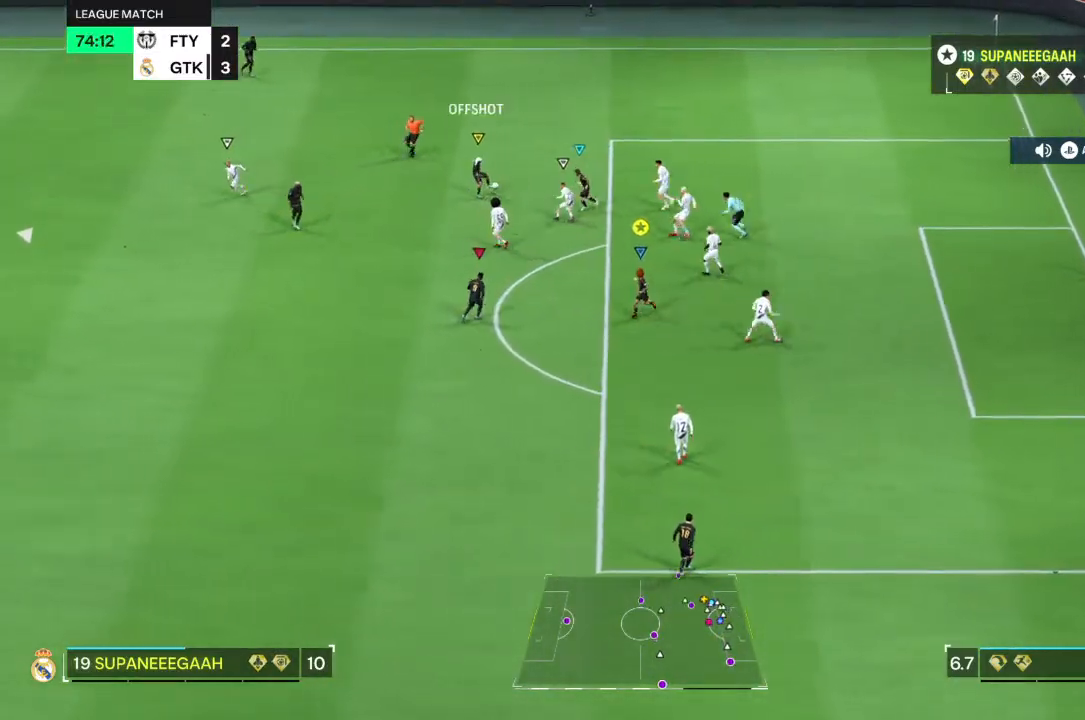
{"buttons": [], "left_stick": "left", "right_stick": "center", "events": []}
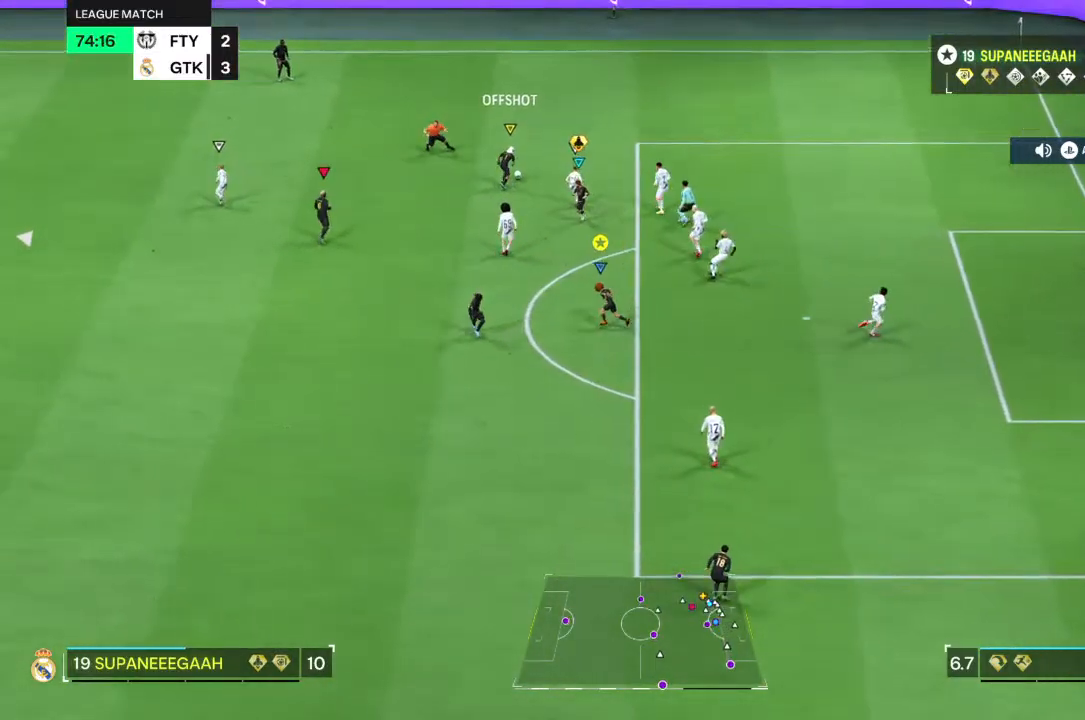
{"buttons": [], "left_stick": "center", "right_stick": "center", "events": [[217, "left_stick", "center"]]}
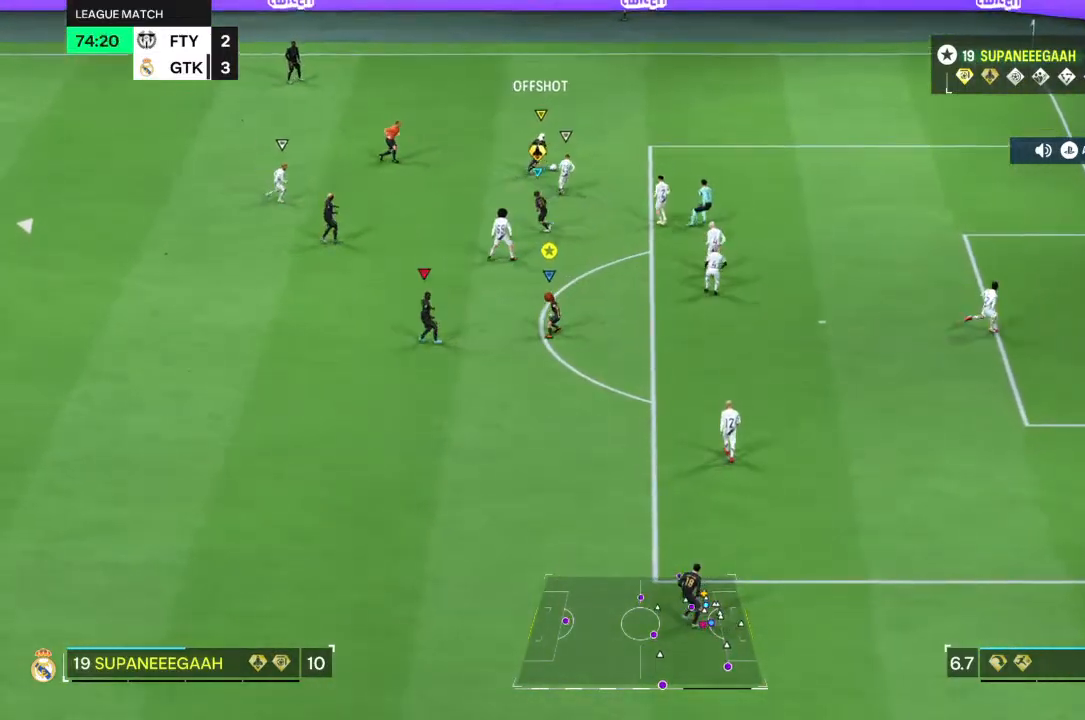
{"buttons": [], "left_stick": "up-right", "right_stick": "center", "events": [[283, "left_stick", "up-right"]]}
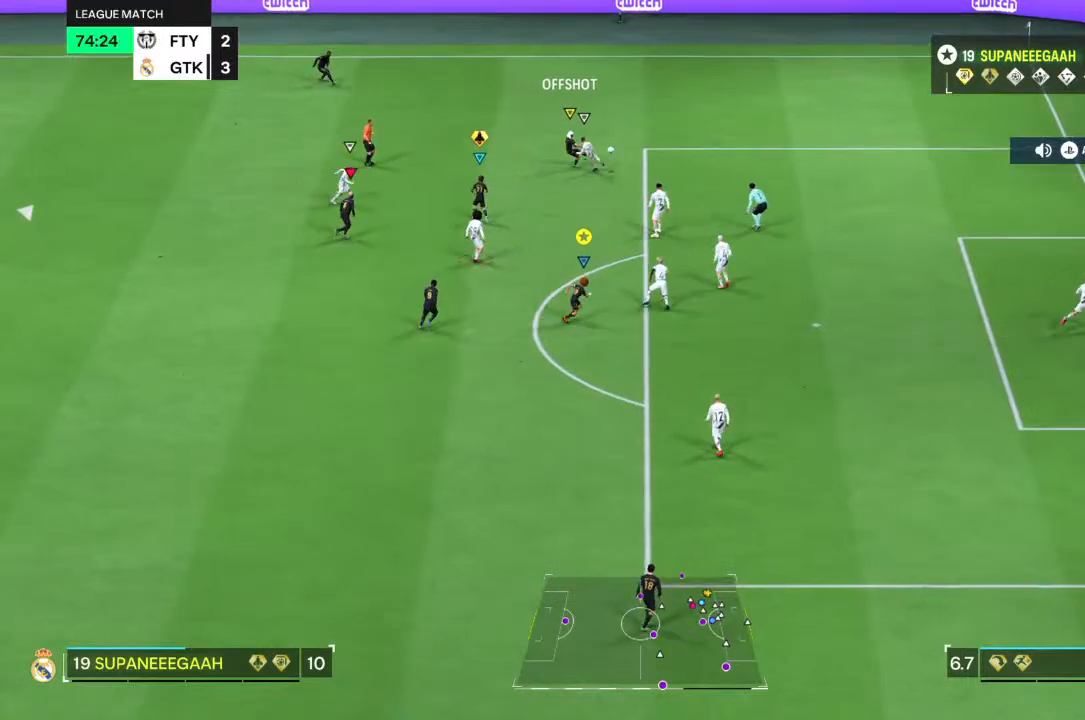
{"buttons": [], "left_stick": "up-right", "right_stick": "center", "events": []}
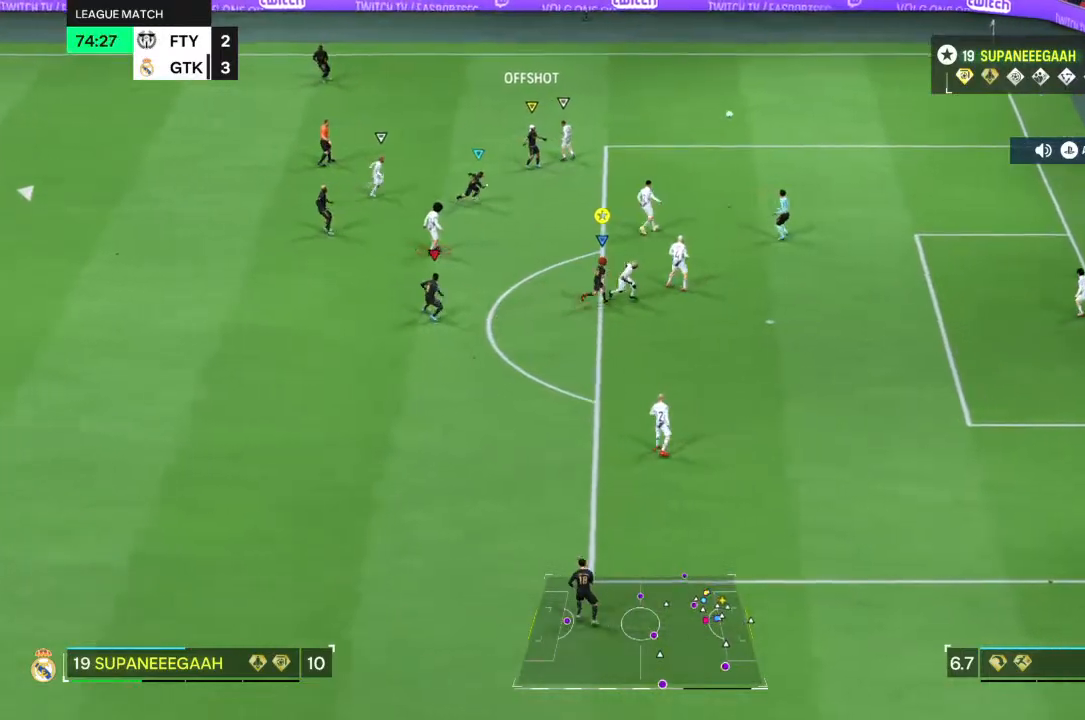
{"buttons": [], "left_stick": "center", "right_stick": "center", "events": [[300, "left_stick", "center"]]}
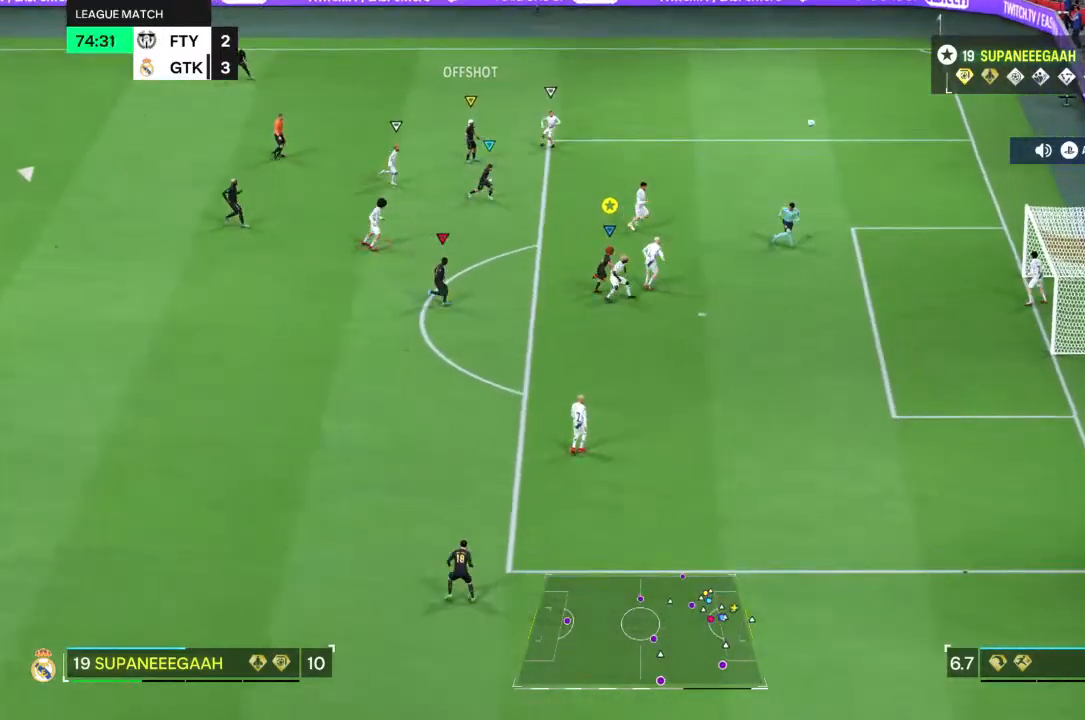
{"buttons": [], "left_stick": "center", "right_stick": "center"}
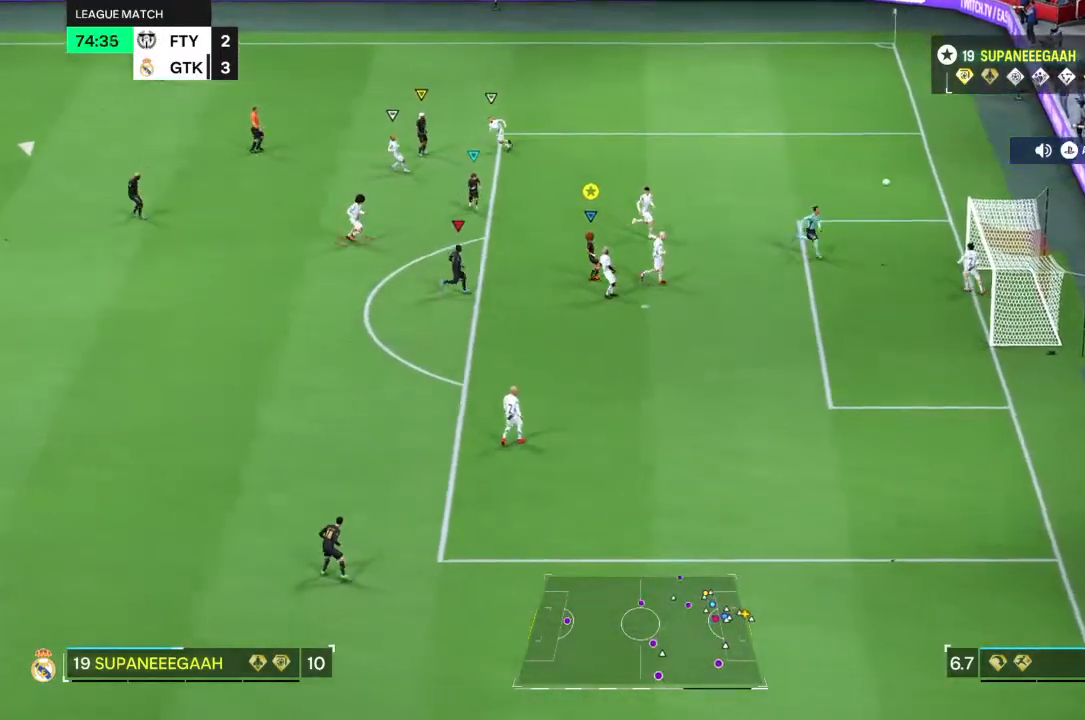
{"buttons": [], "left_stick": "left", "right_stick": "center", "events": [[150, "left_stick", "left"]]}
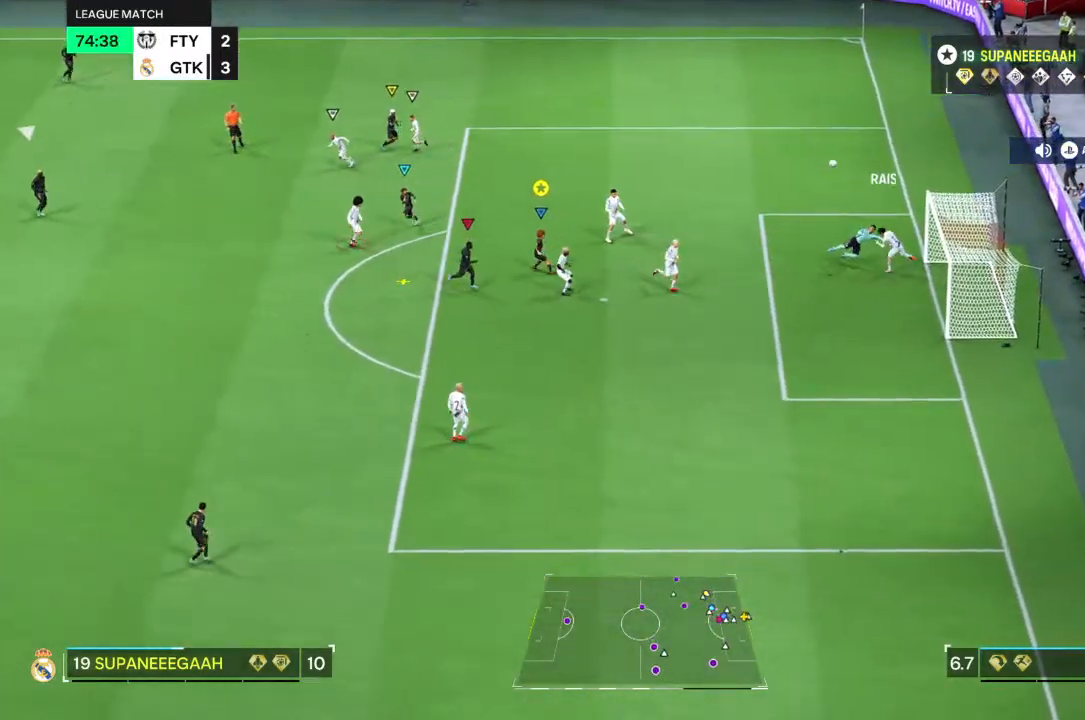
{"buttons": [], "left_stick": "left", "right_stick": "center", "events": [[33, "left_stick", "up-left"], [333, "left_stick", "left"]]}
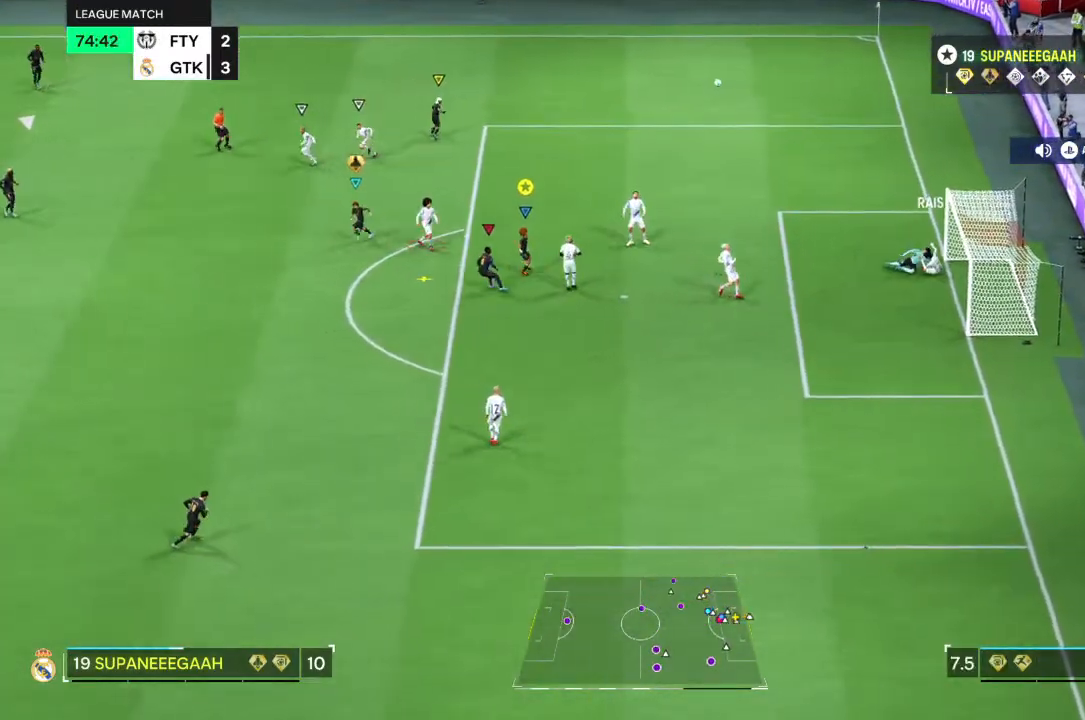
{"buttons": [], "left_stick": "right", "right_stick": "center"}
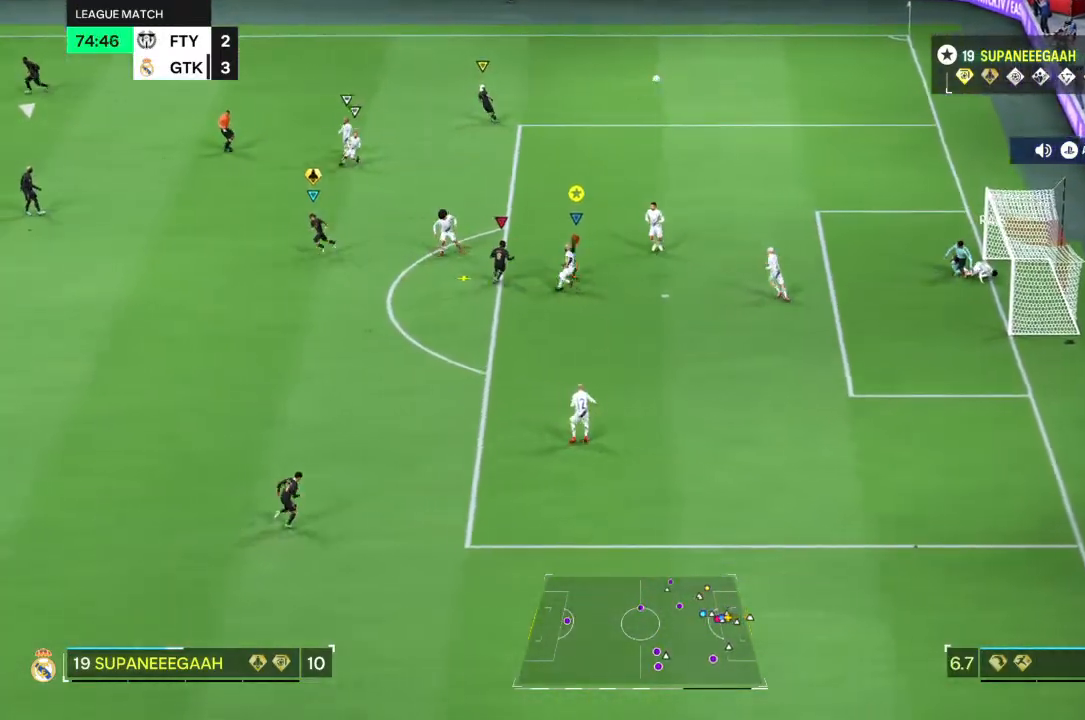
{"buttons": [], "left_stick": "right", "right_stick": "left", "events": [[500, "right_stick", "left"]]}
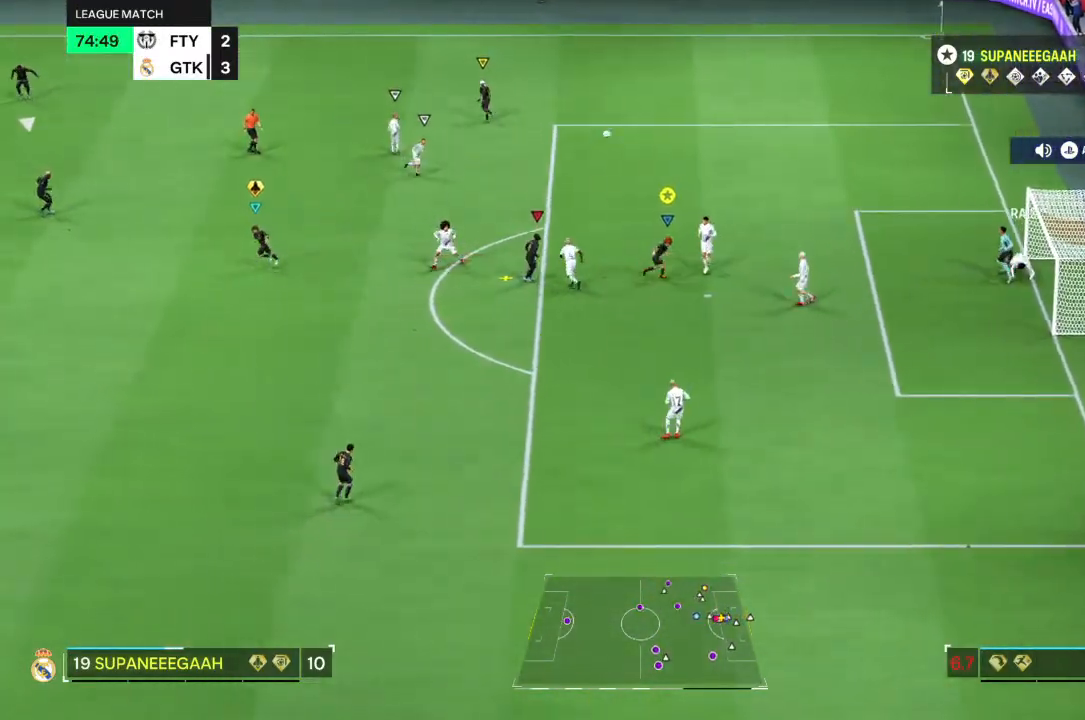
{"buttons": [], "left_stick": "right", "right_stick": "center", "events": [[17, "right_stick", "center"]]}
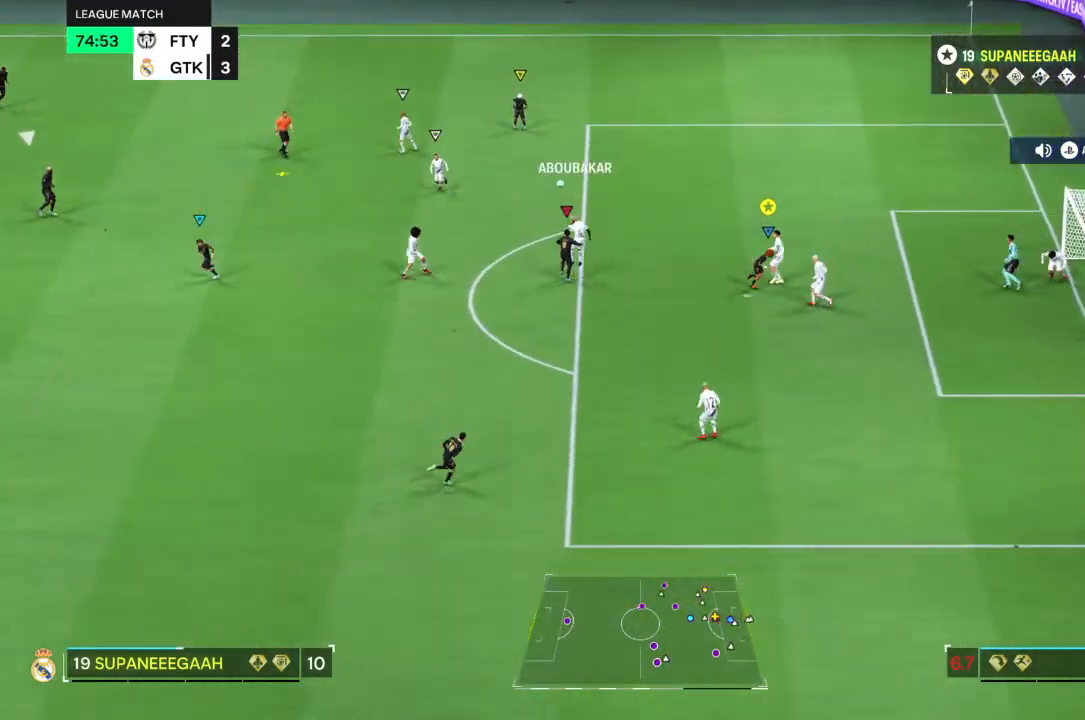
{"buttons": [], "left_stick": "right", "right_stick": "center", "events": []}
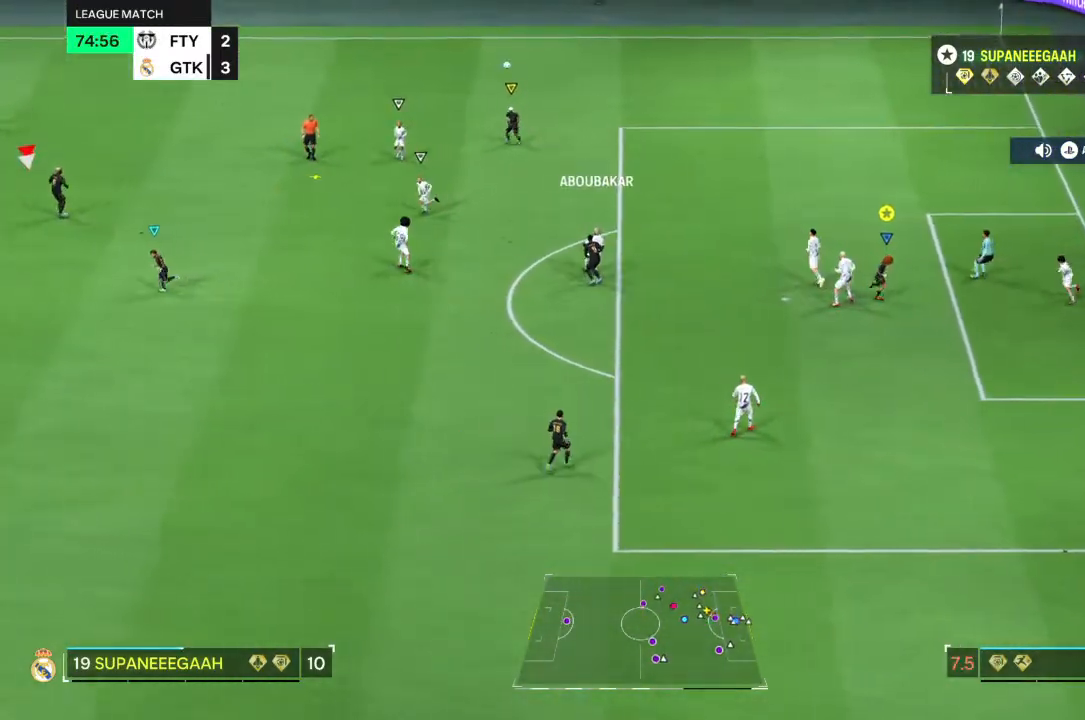
{"buttons": [], "left_stick": "right", "right_stick": "center", "events": []}
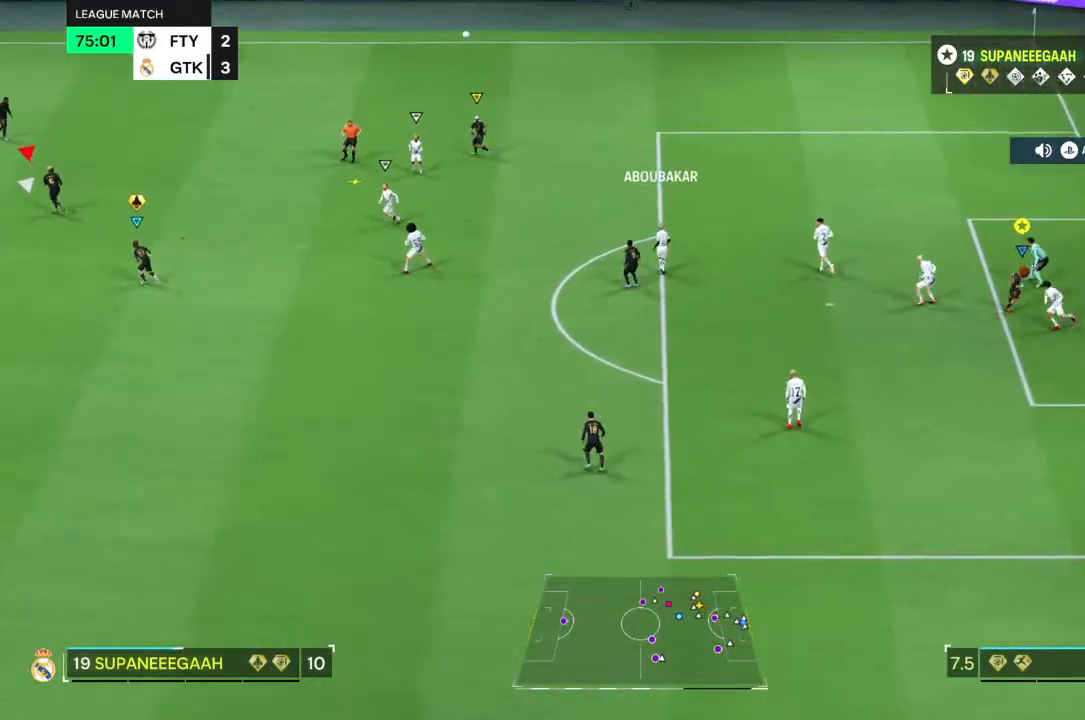
{"buttons": [], "left_stick": "center", "right_stick": "center", "events": [[33, "L2", "down"], [50, "left_stick", "center"], [83, "L2", "up"]]}
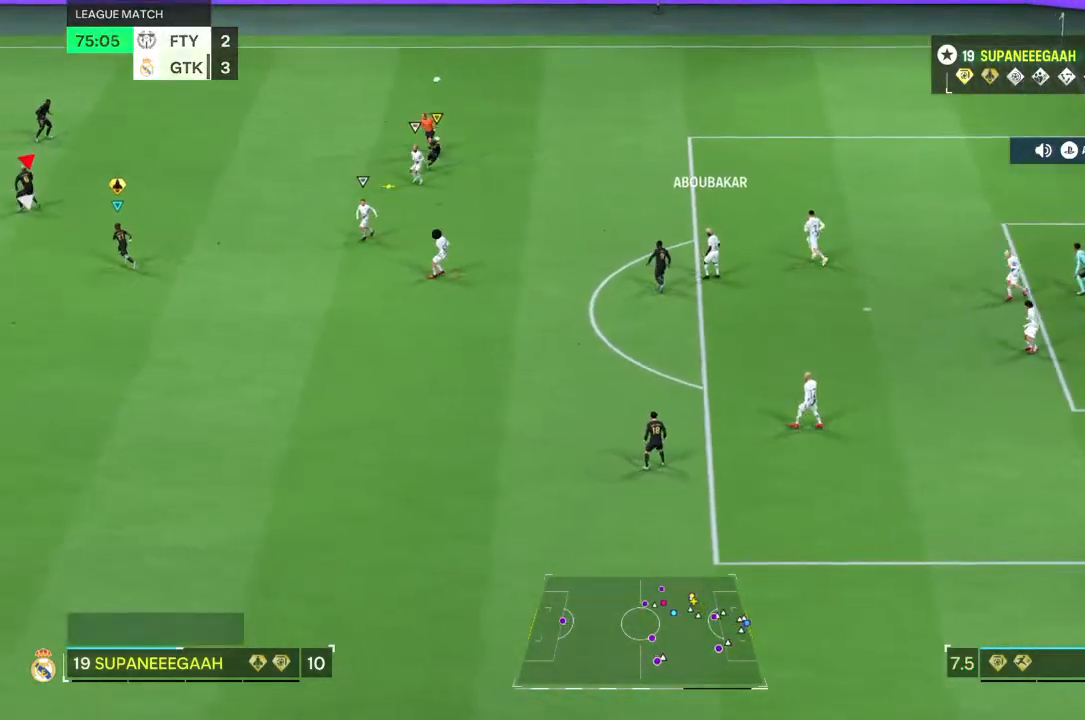
{"buttons": [], "left_stick": "center", "right_stick": "center", "events": []}
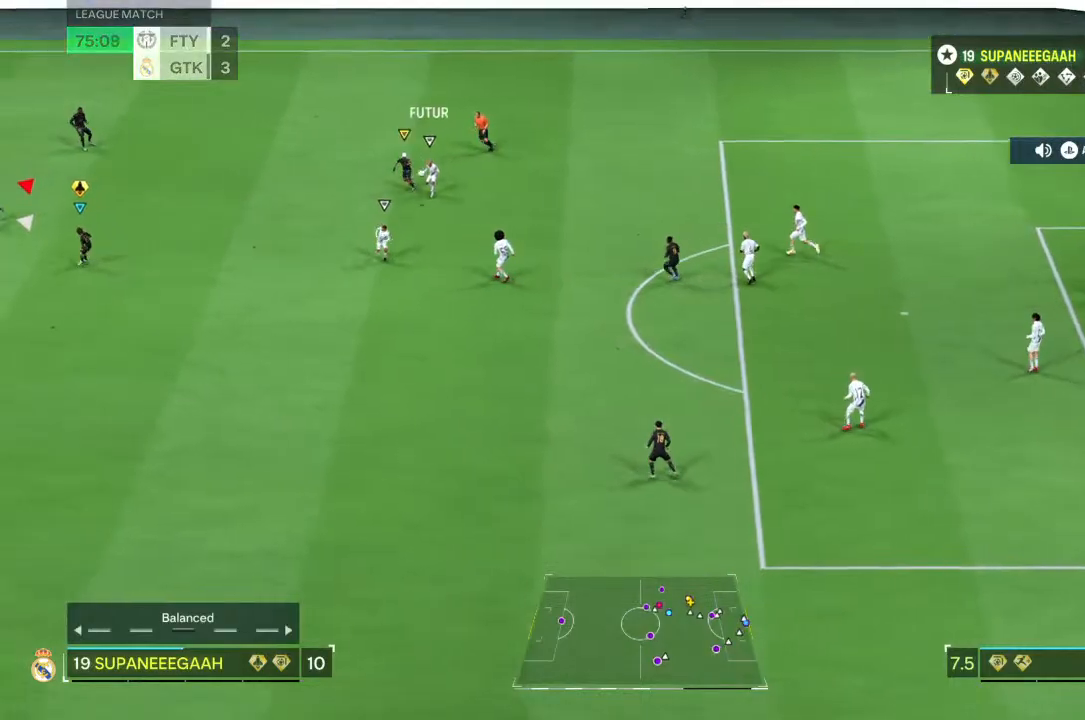
{"buttons": [], "left_stick": "center", "right_stick": "center", "events": []}
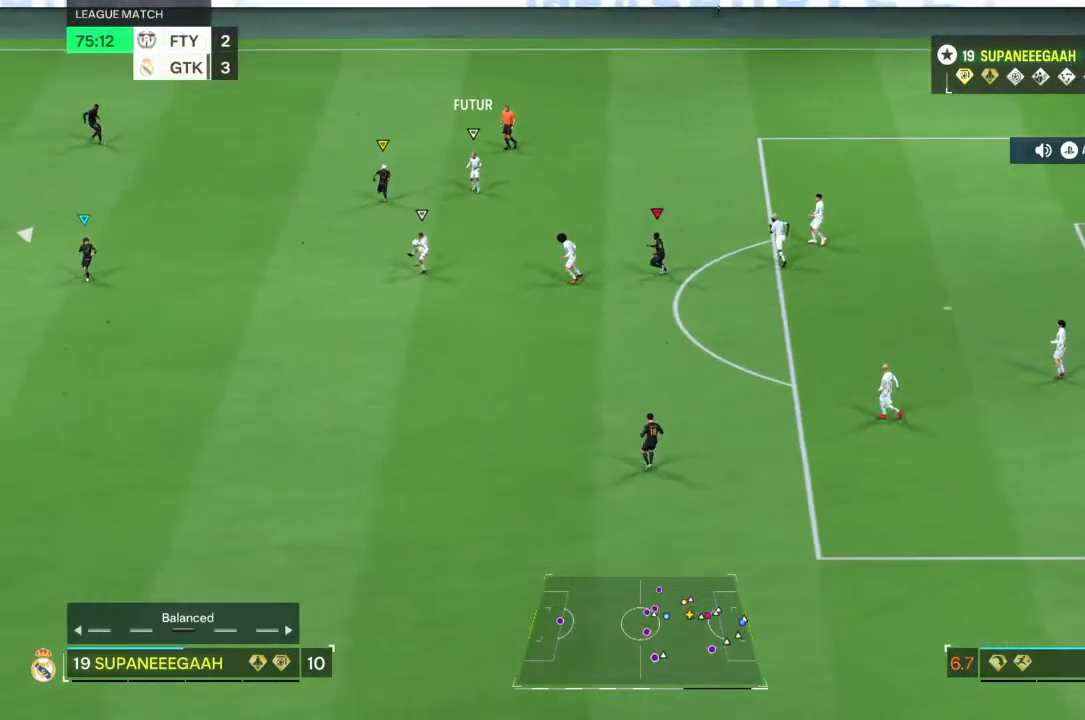
{"buttons": [], "left_stick": "center", "right_stick": "center", "events": []}
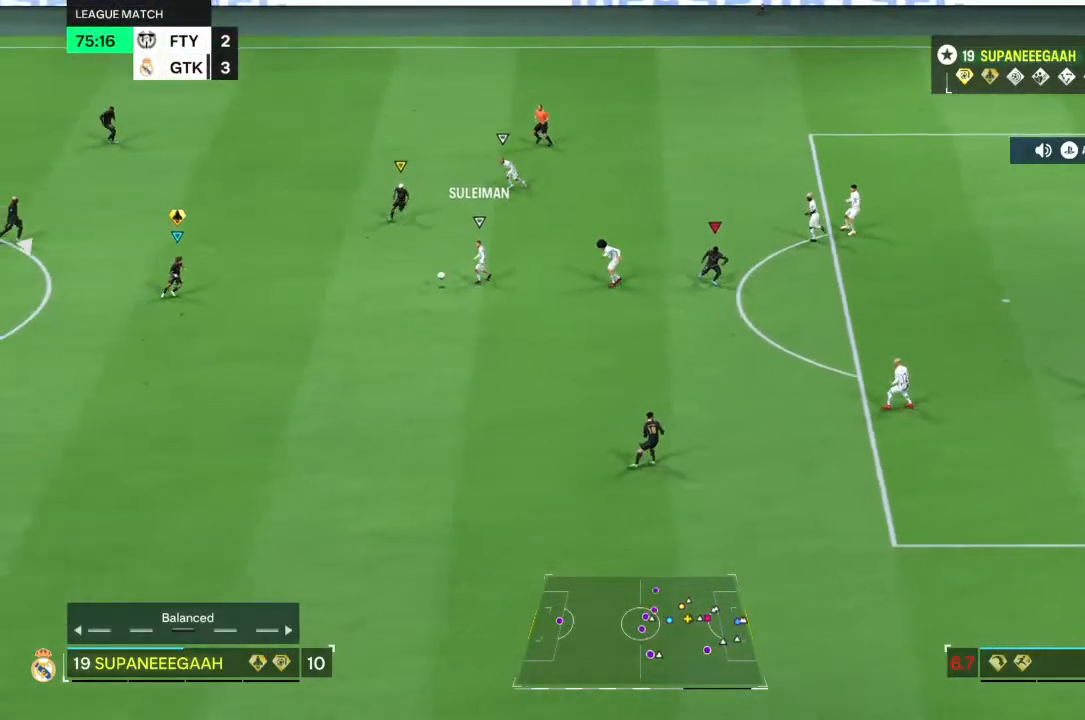
{"buttons": ["R1"], "left_stick": "center", "right_stick": "center", "events": [[417, "R1", "down"]]}
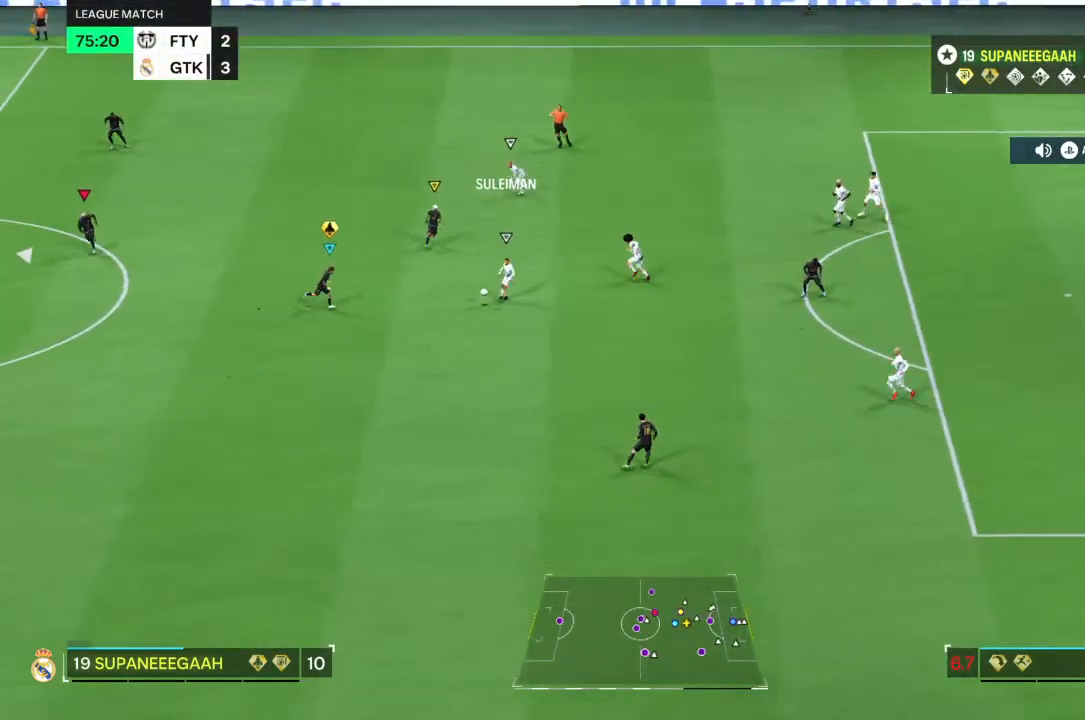
{"buttons": ["R1"], "left_stick": "center", "right_stick": "center", "events": []}
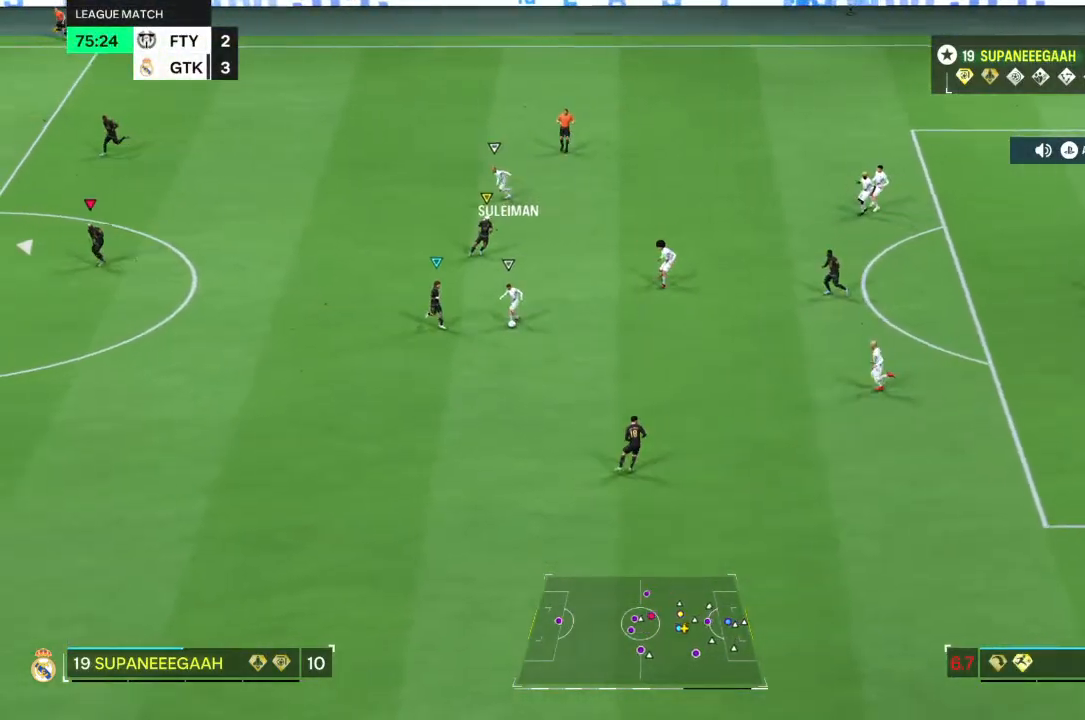
{"buttons": ["R1"], "left_stick": "center", "right_stick": "center", "events": [[117, "DPAD_DOWN", "down"], [150, "R1", "up"], [217, "DPAD_DOWN", "up"], [450, "R1", "down"]]}